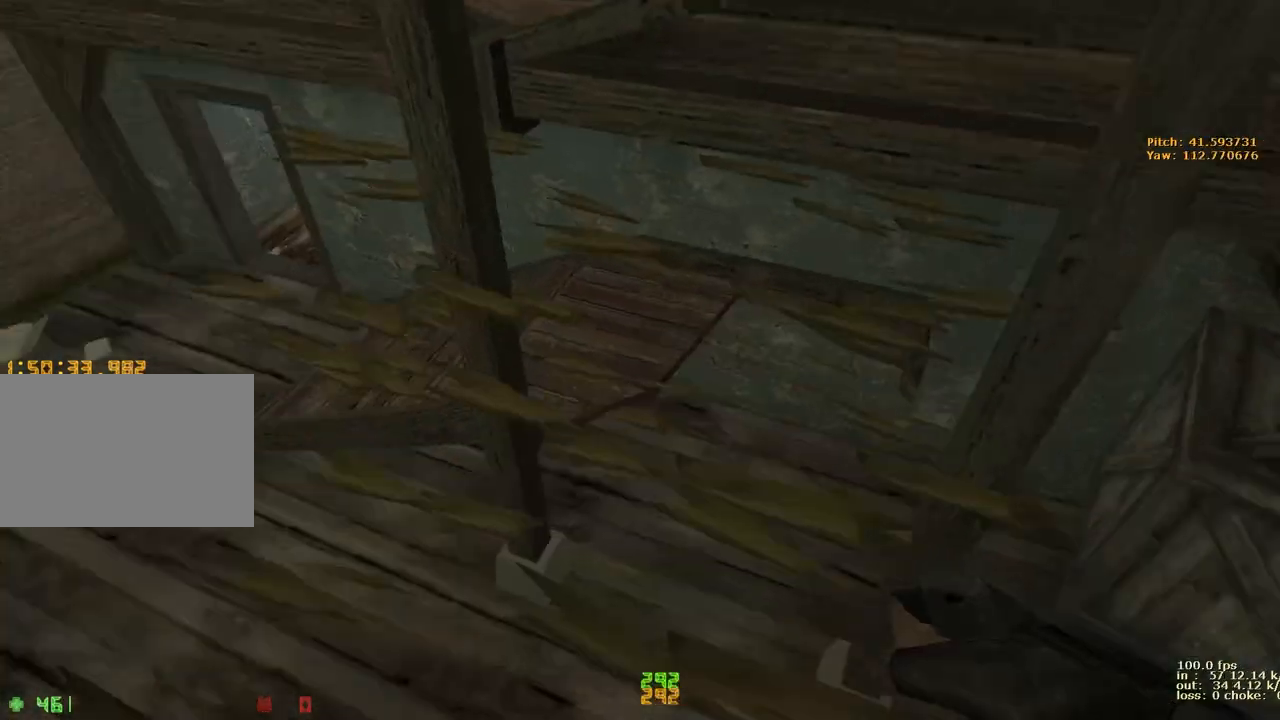
Gameplay with keyboard and mouse; each line is a JSON object with the keys held at the frame after it. "events" lists presses ("down") and releases ("up") of "1", "2", "3", "4", "5", "a", "alt", "b", "c", "caps_lock", "ctrl", "d", "e", "f", "g", "q", "r", "s", "shift", "space", "t", "tab", "v", "w", "x" and "z" between this image and that frame as [ms after this image, input, new state], when the widget could be followed in between. No other keys are recorded. Mouse buttons are not recorded. Not read: mouse_move.
{"keys": ["w"], "events": [[100, "w", "up"], [250, "a", "up"], [250, "w", "down"]]}
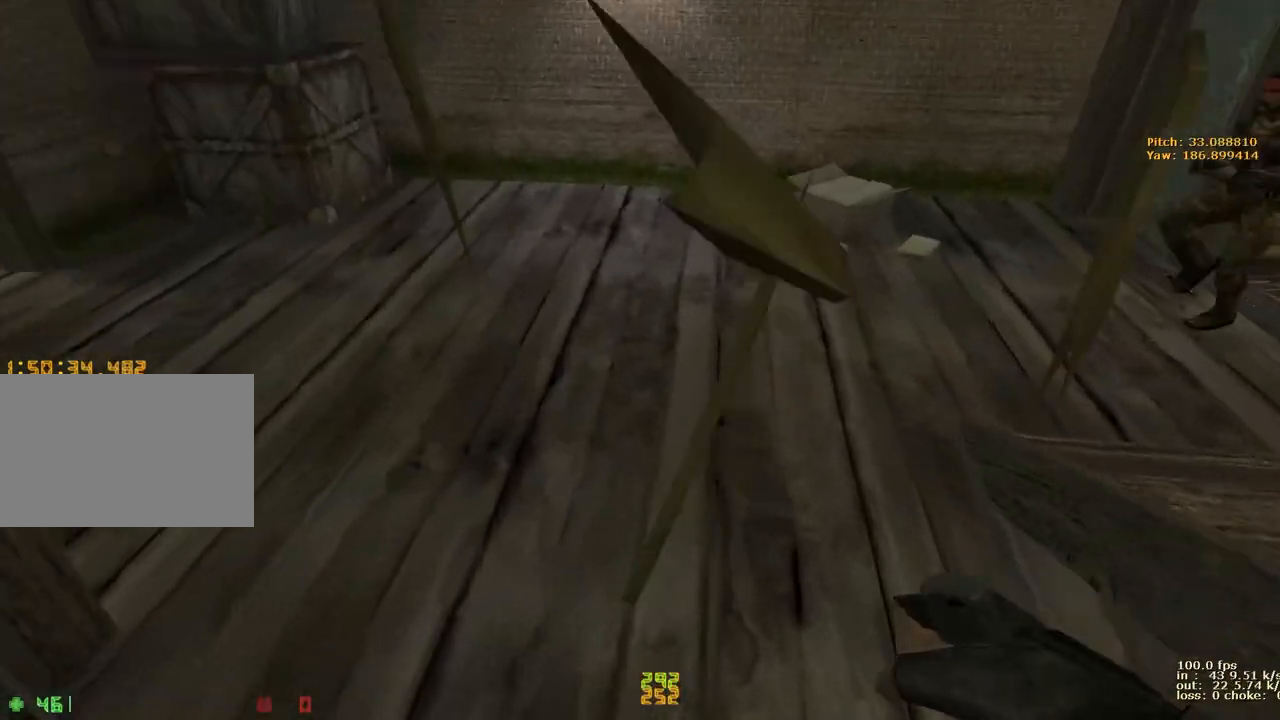
{"keys": ["w"], "events": [[200, "q", "down"], [350, "q", "up"]]}
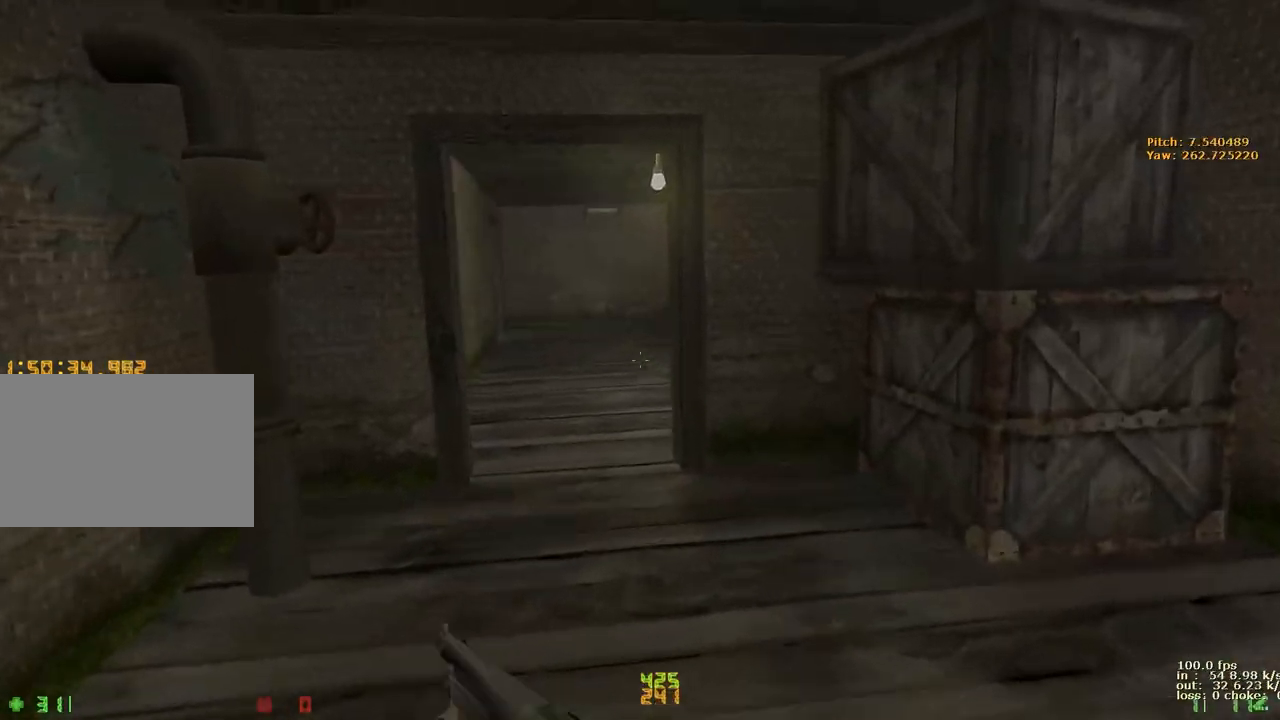
{"keys": ["w"], "events": [[33, "a", "down"], [133, "a", "up"], [367, "a", "down"], [450, "a", "up"]]}
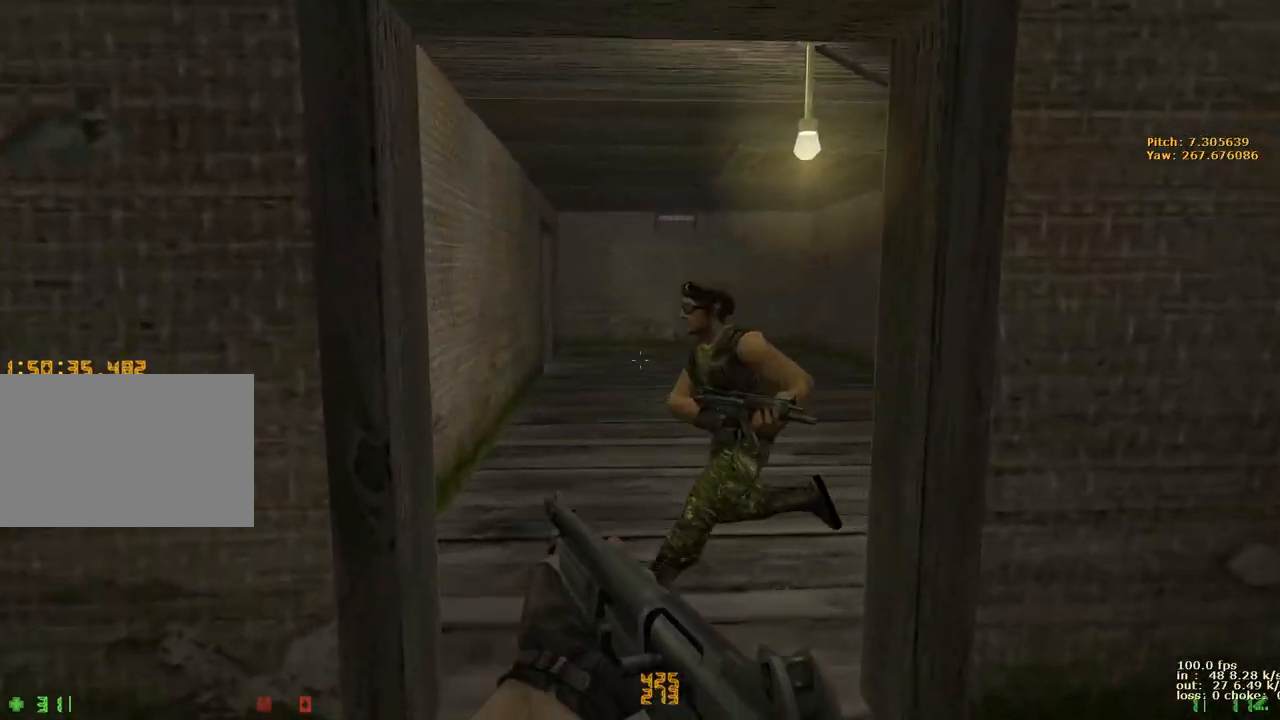
{"keys": ["w"], "events": []}